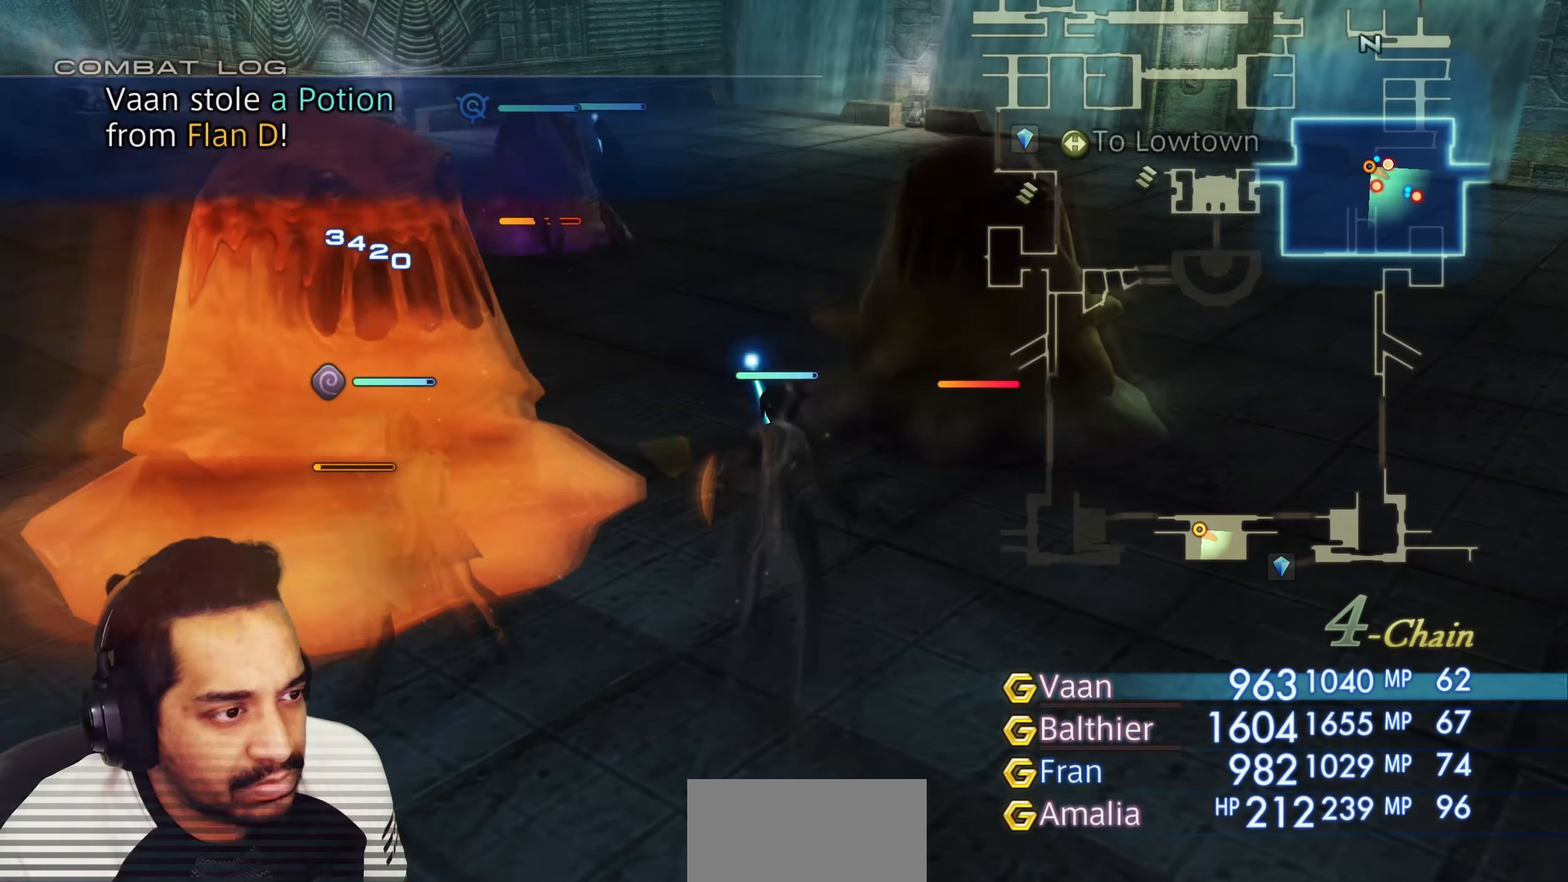
Gameplay with a controller (PlayStation layout); each line is a JSON object with the inputs held at the frame after it. "events" lists button and stick changes between this image and that frame as [ms after this image, input, new state], when the widget could be followed in between. Not read: L3 R3.
{"buttons": [], "left_stick": "center", "right_stick": "center", "events": []}
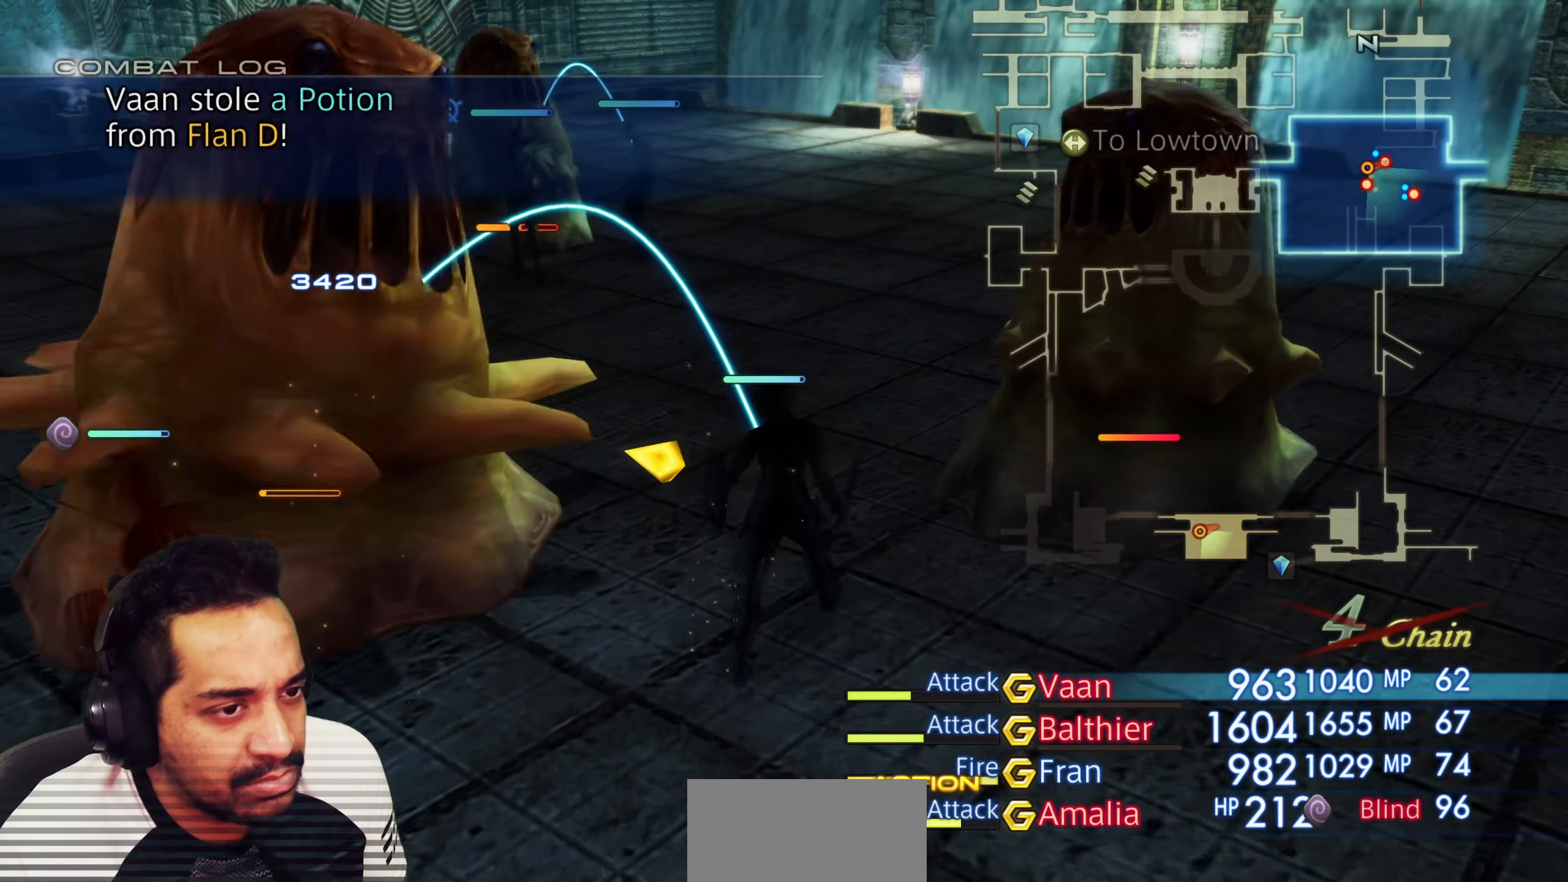
{"buttons": [], "left_stick": "center", "right_stick": "center", "events": []}
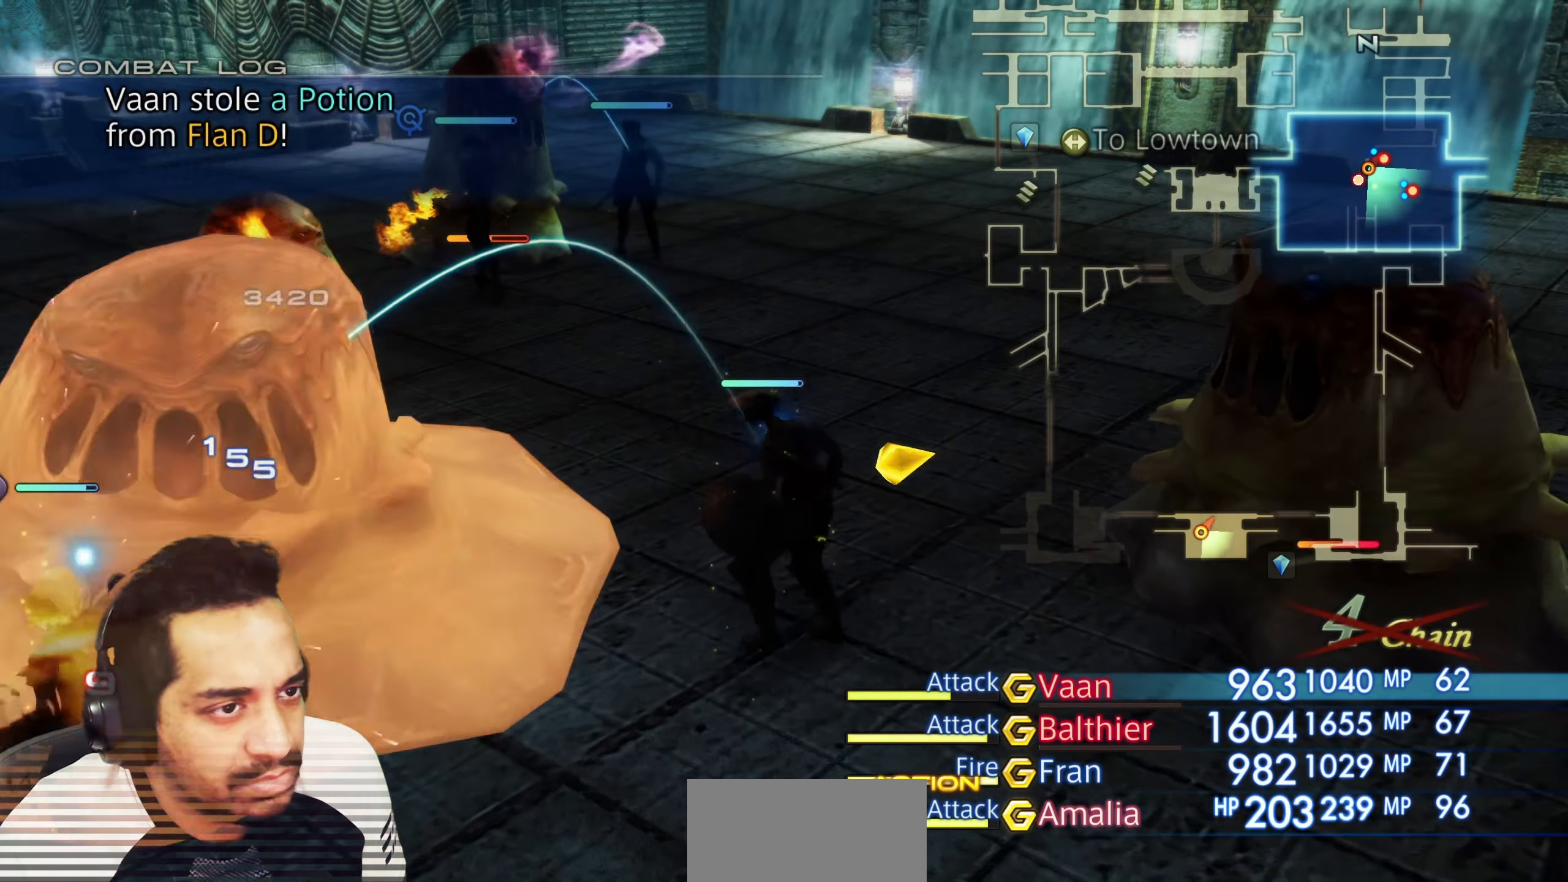
{"buttons": [], "left_stick": "center", "right_stick": "center", "events": []}
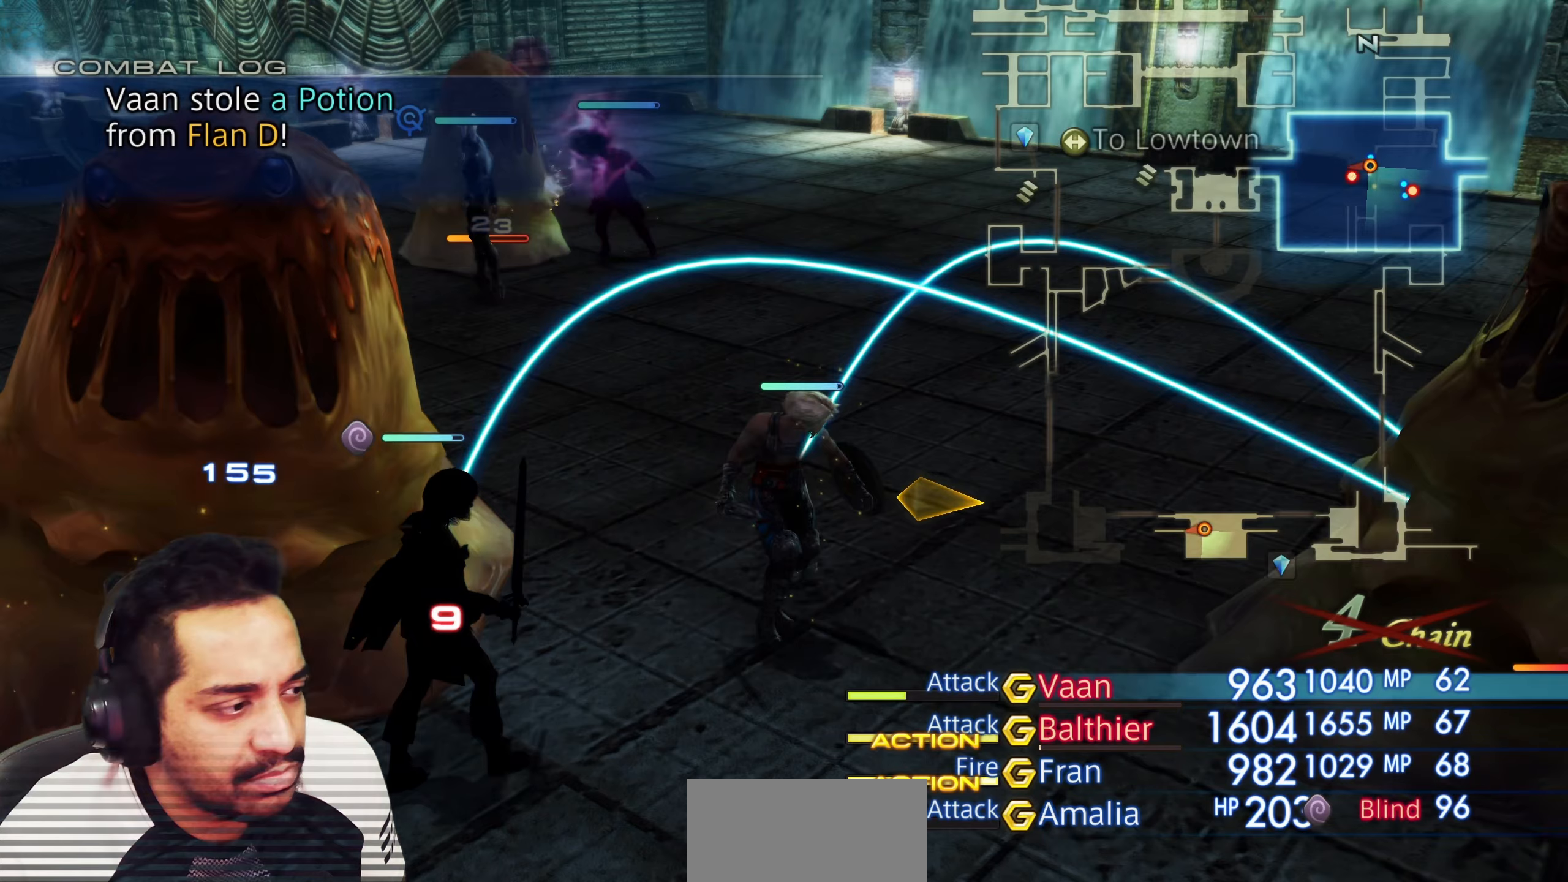
{"buttons": [], "left_stick": "center", "right_stick": "center", "events": []}
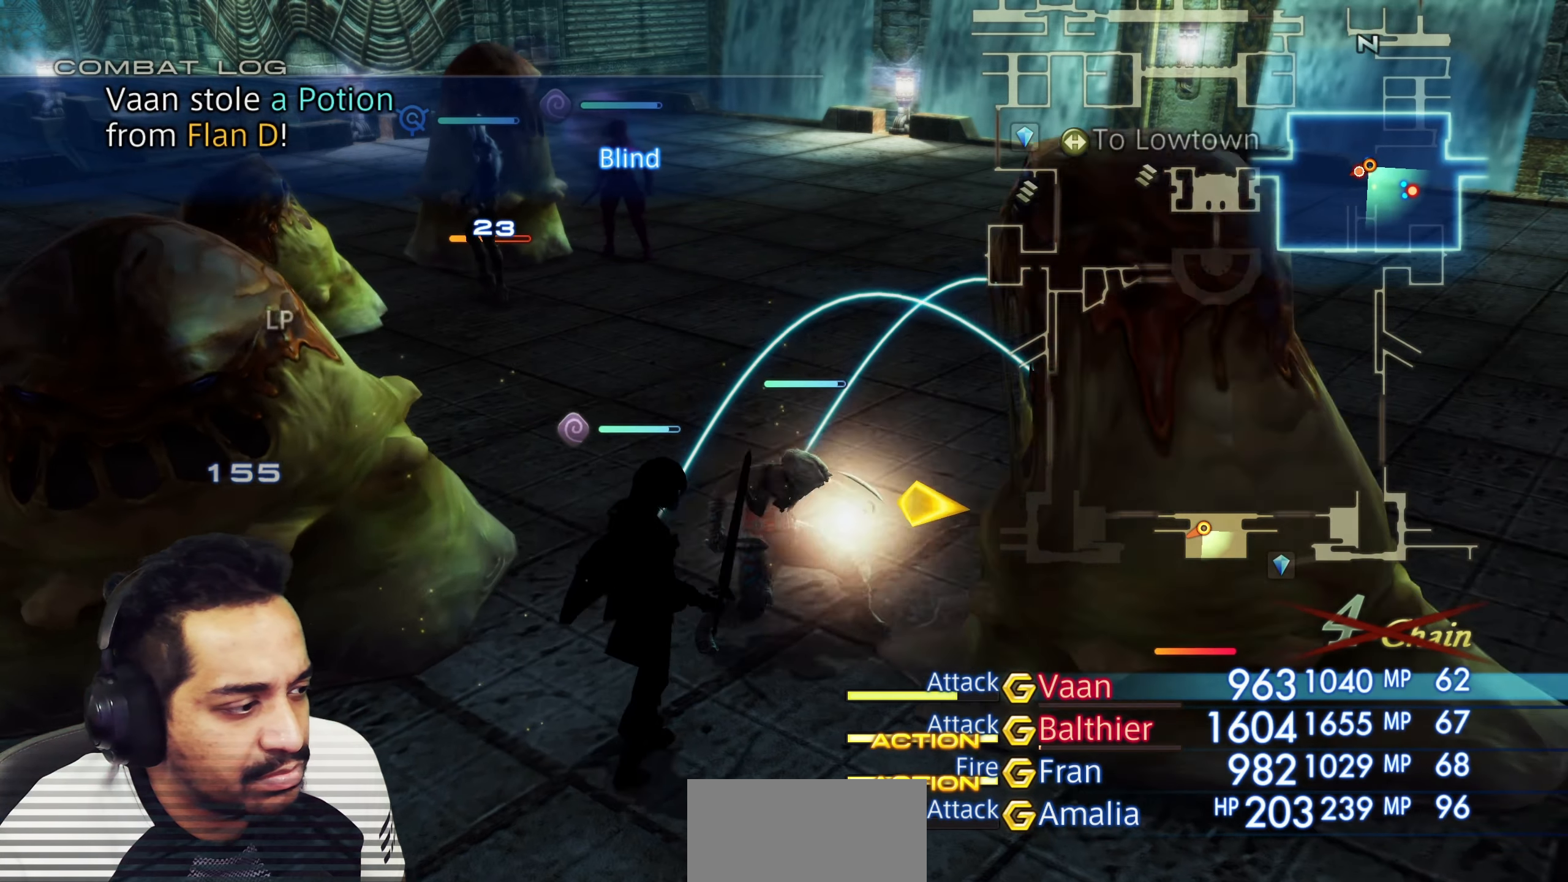
{"buttons": [], "left_stick": "center", "right_stick": "center", "events": []}
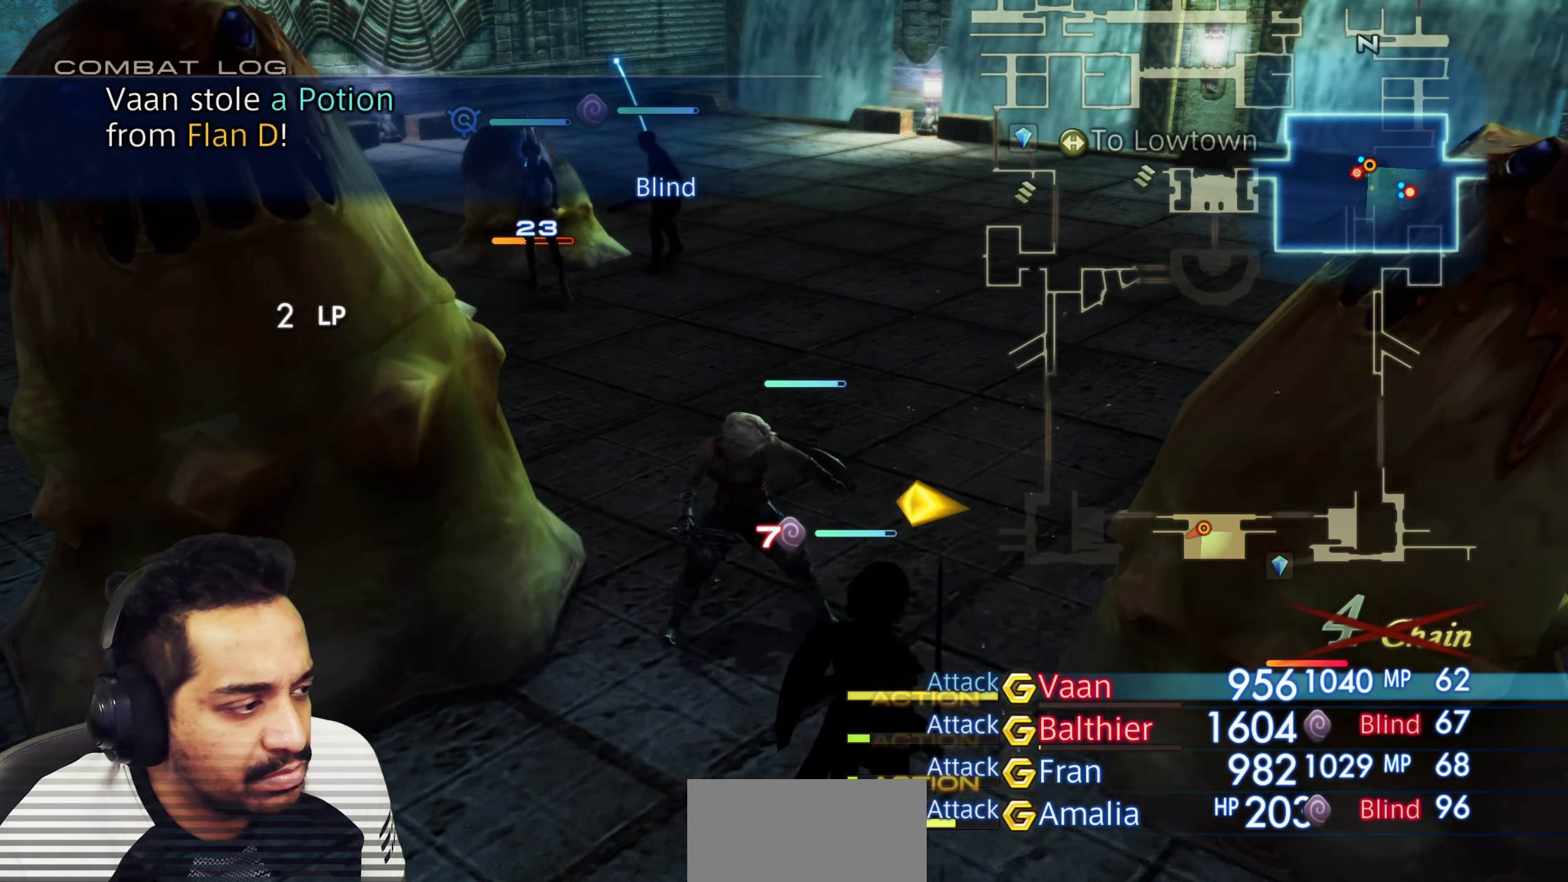
{"buttons": [], "left_stick": "center", "right_stick": "center", "events": []}
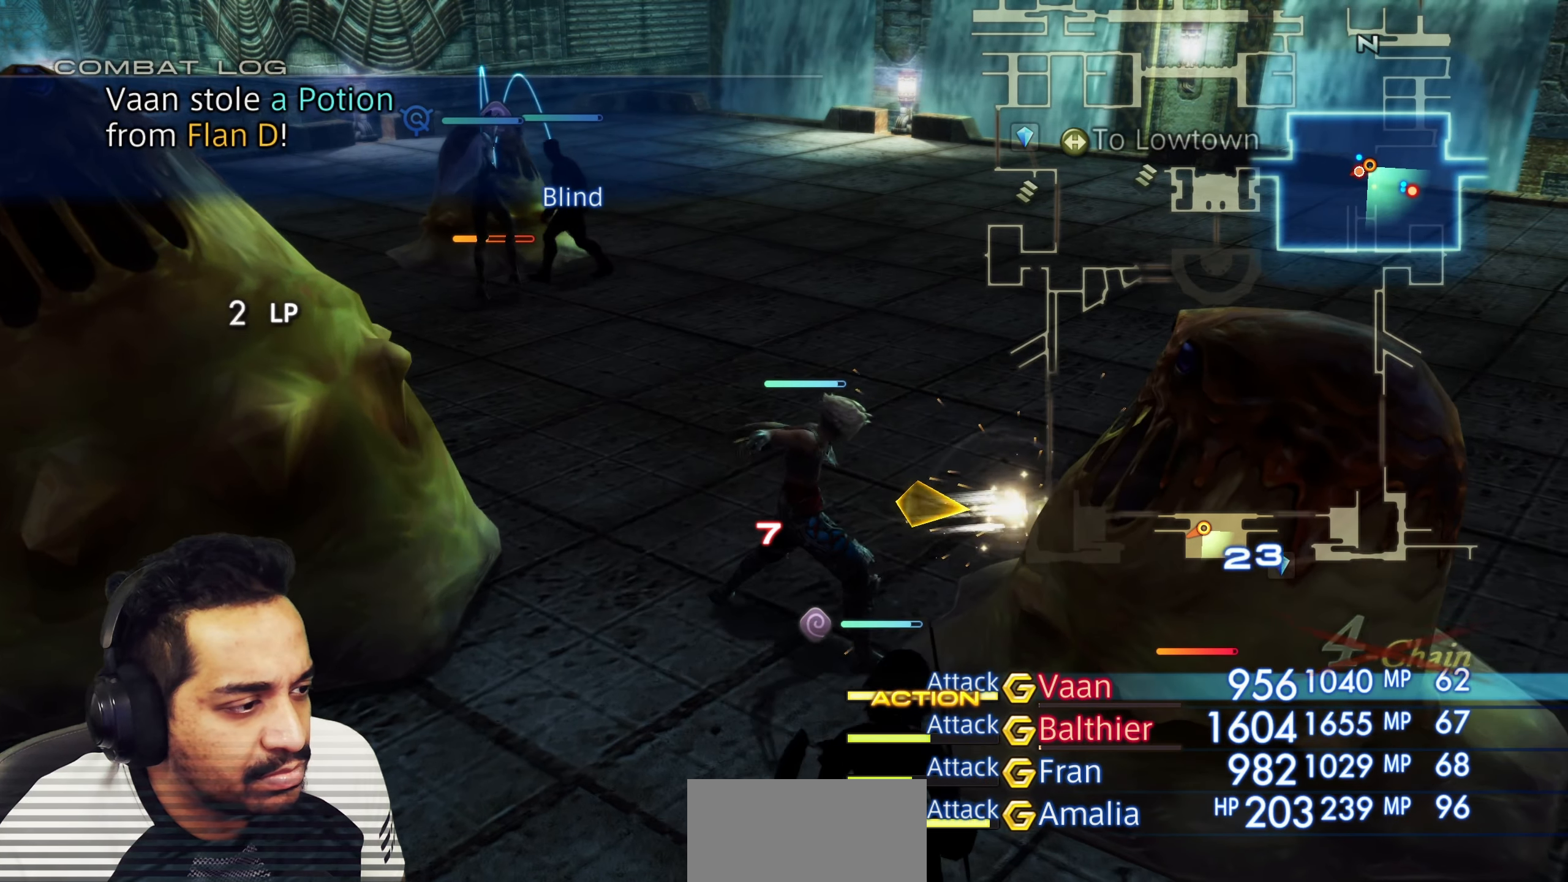
{"buttons": [], "left_stick": "center", "right_stick": "center", "events": [[267, "CROSS", "down"], [417, "CROSS", "up"]]}
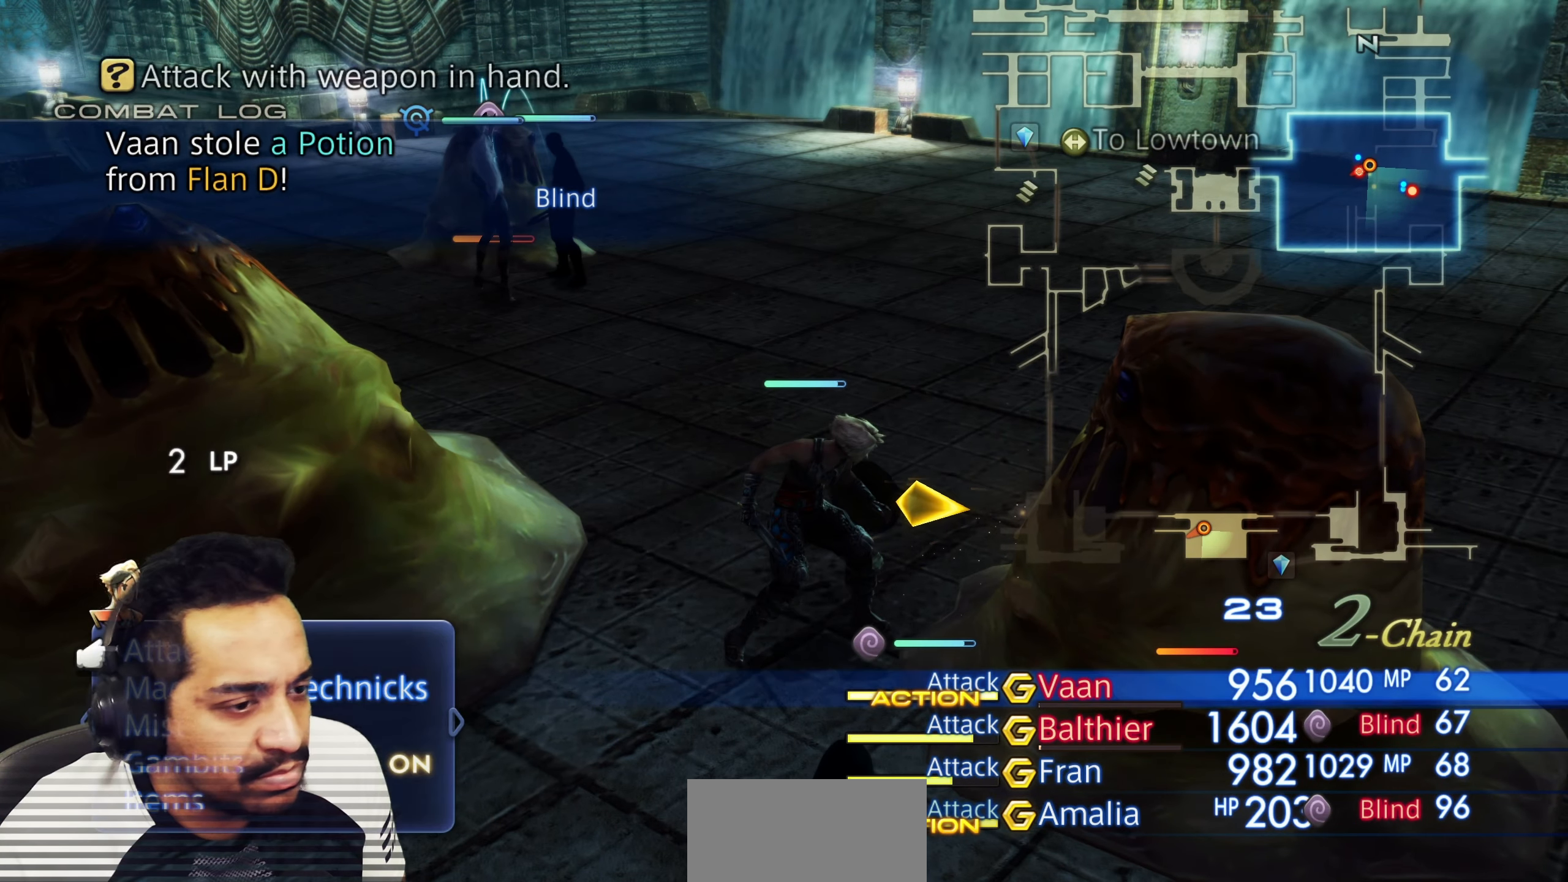
{"buttons": [], "left_stick": "center", "right_stick": "center", "events": [[250, "DPAD_DOWN", "down"], [333, "DPAD_DOWN", "up"], [417, "DPAD_DOWN", "down"], [500, "DPAD_DOWN", "up"]]}
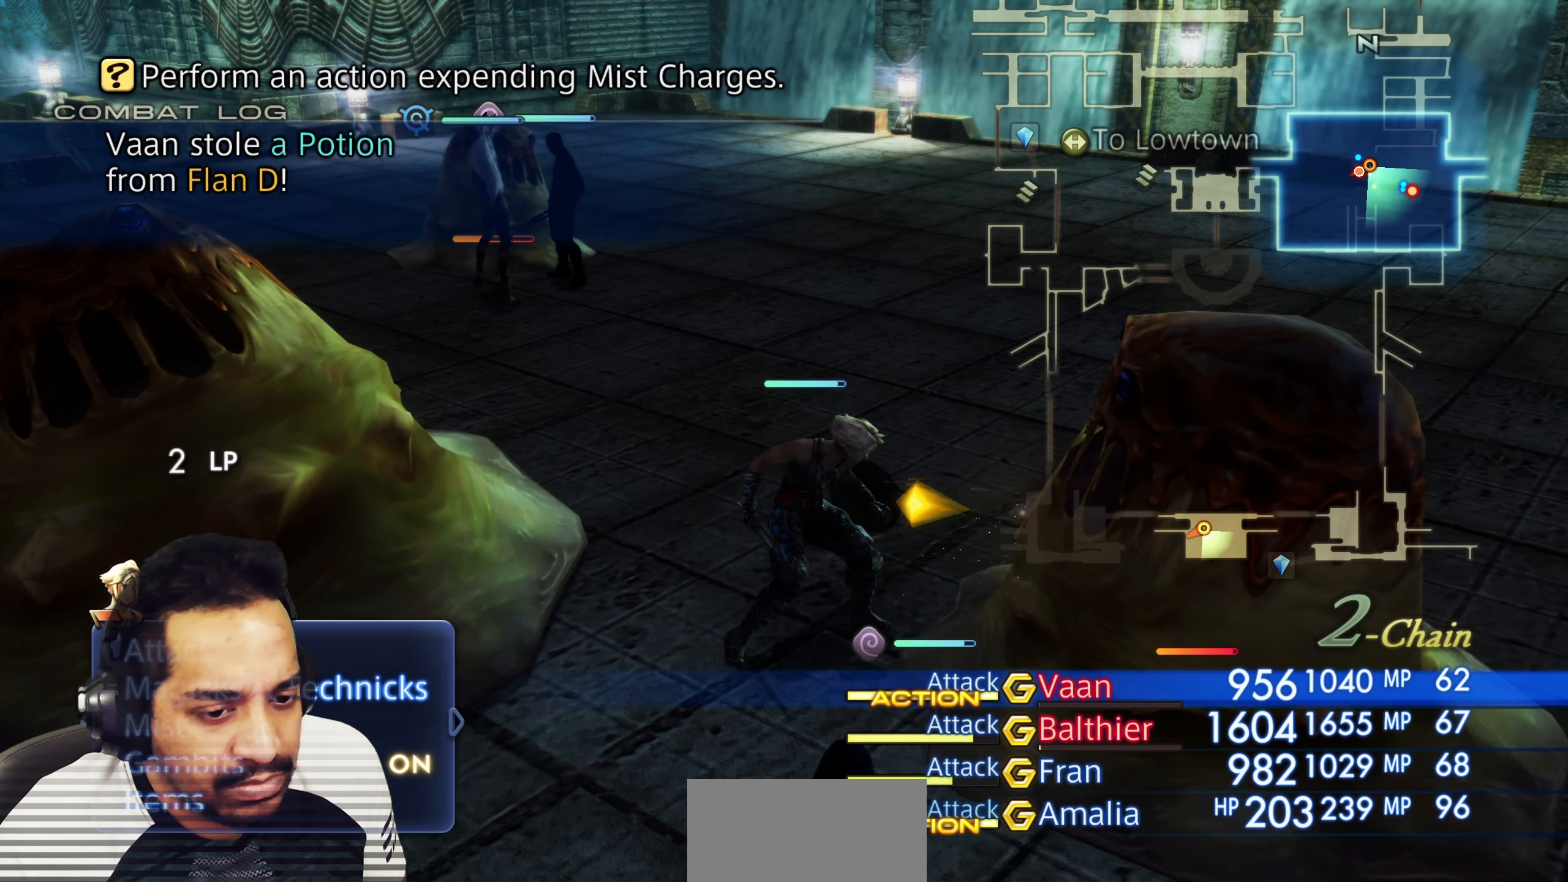
{"buttons": ["CROSS"], "left_stick": "center", "right_stick": "center", "events": [[67, "DPAD_DOWN", "down"], [150, "DPAD_DOWN", "up"], [217, "DPAD_DOWN", "down"], [317, "DPAD_DOWN", "up"], [450, "CROSS", "down"]]}
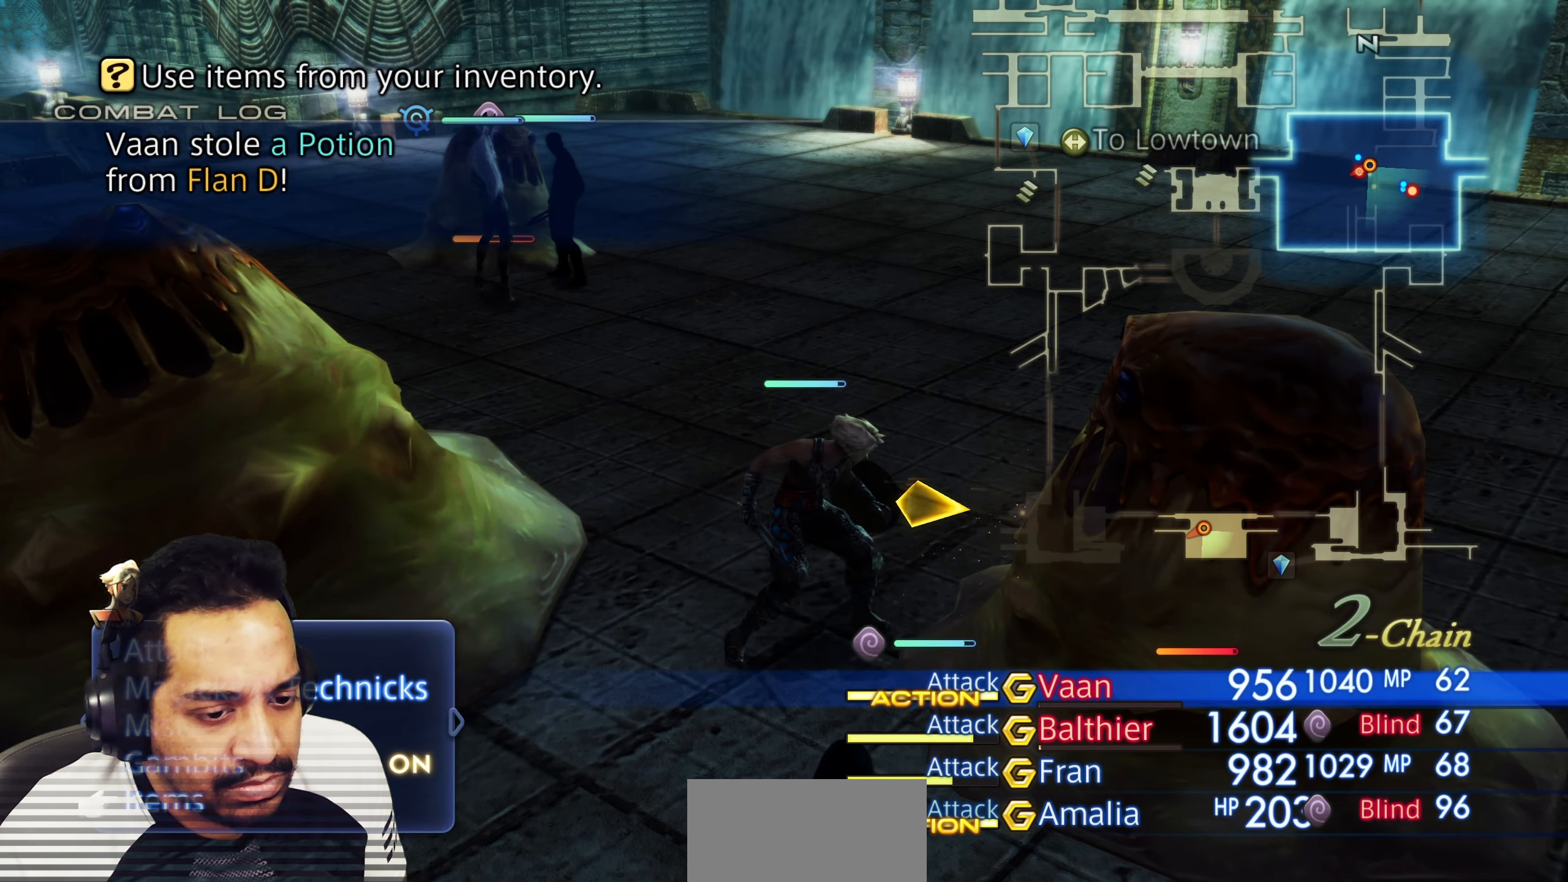
{"buttons": ["DPAD_DOWN"], "left_stick": "center", "right_stick": "center", "events": [[117, "CROSS", "up"], [167, "DPAD_DOWN", "down"]]}
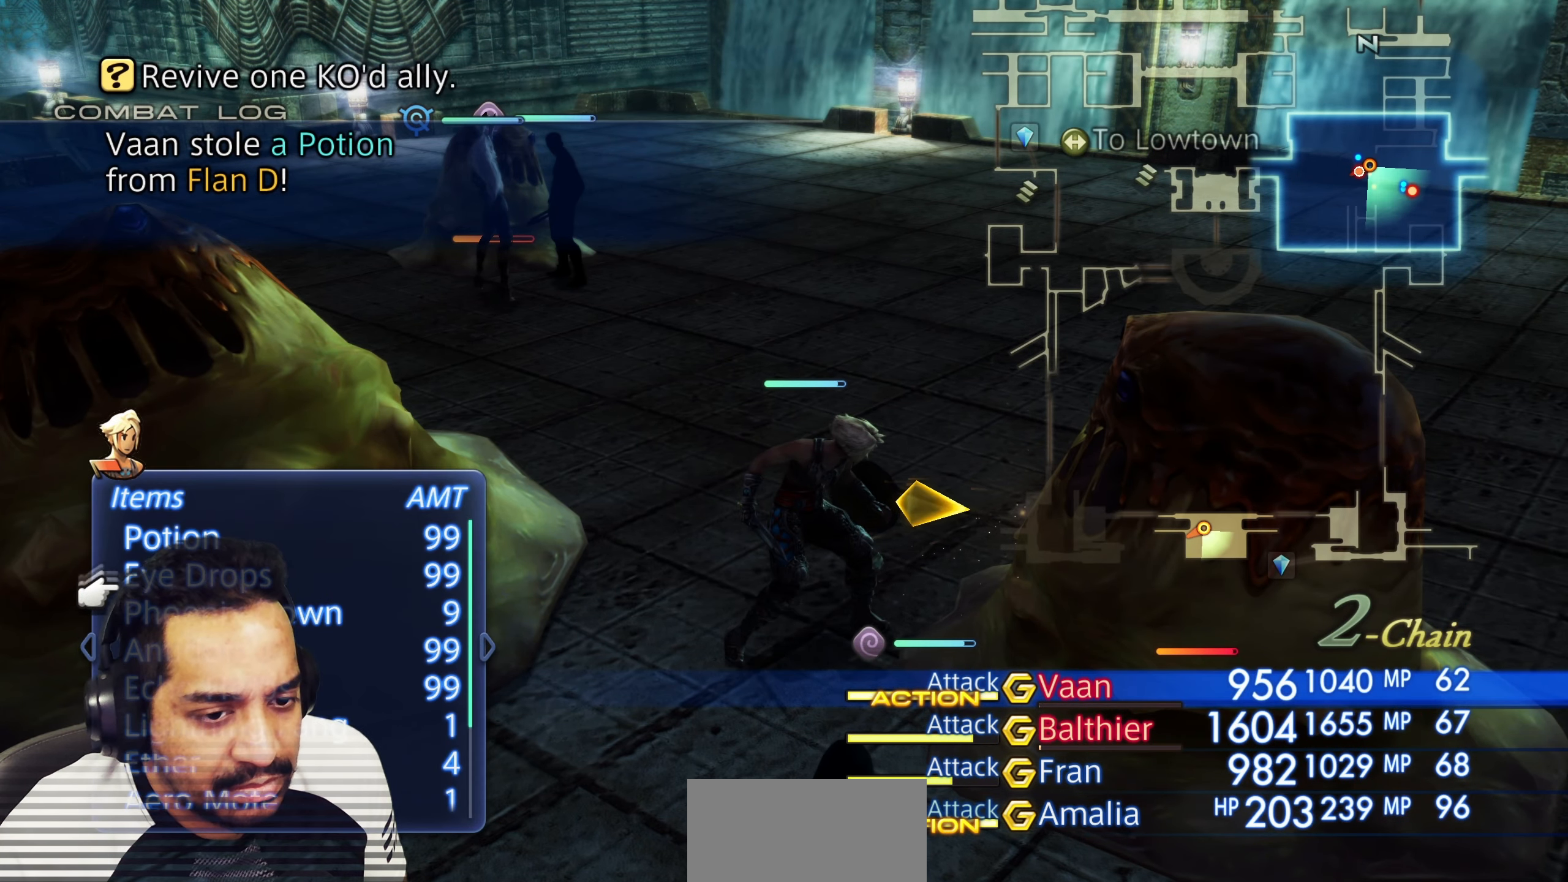
{"buttons": ["DPAD_UP"], "left_stick": "center", "right_stick": "center", "events": [[183, "DPAD_DOWN", "up"], [417, "DPAD_UP", "down"]]}
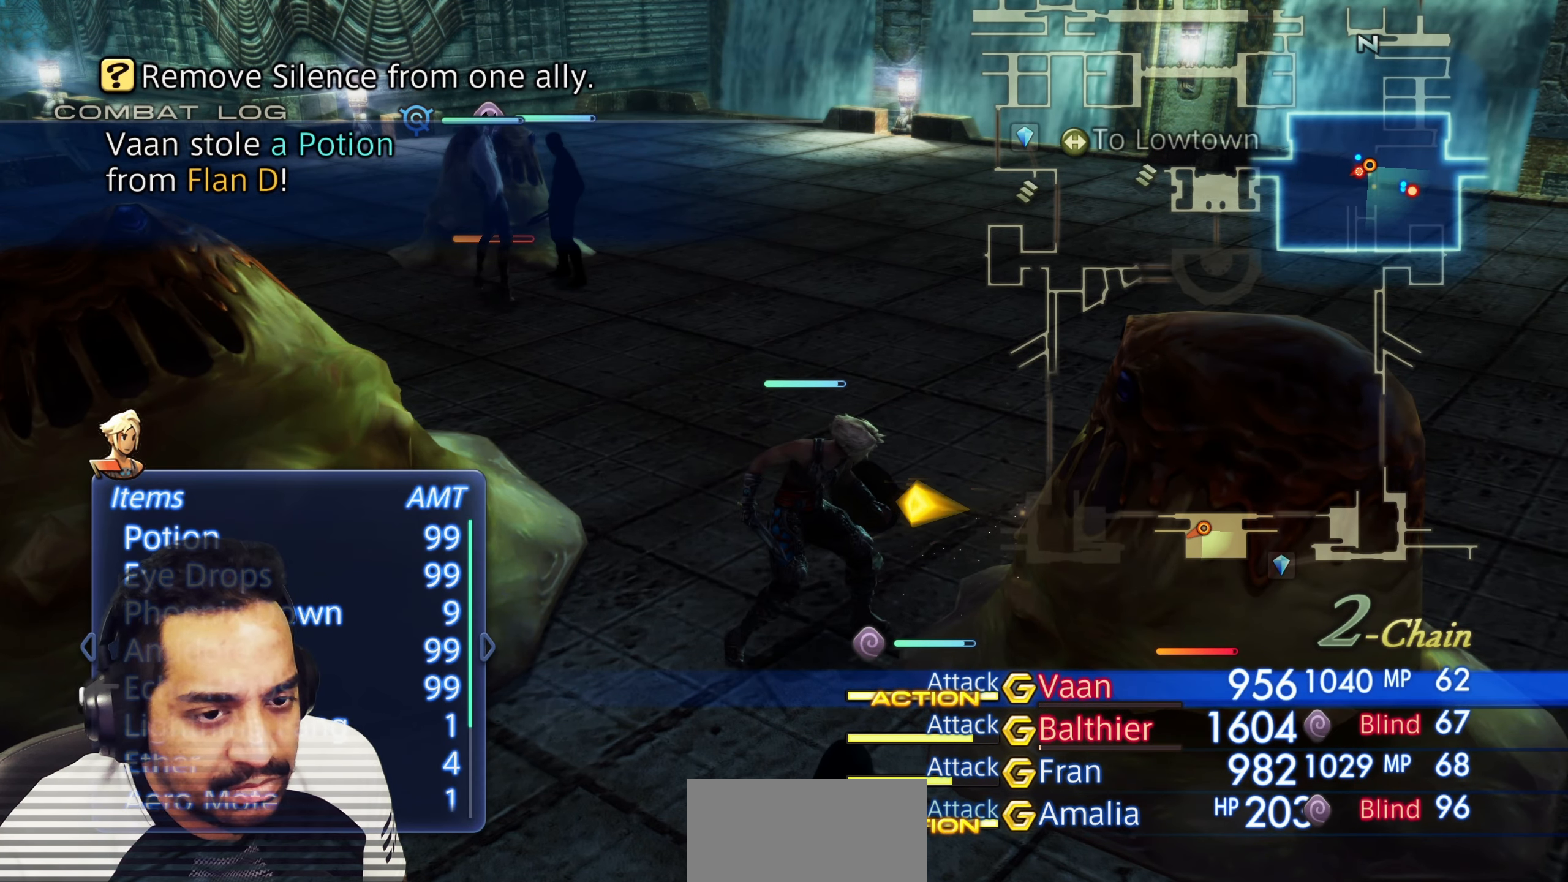
{"buttons": [], "left_stick": "center", "right_stick": "center", "events": [[283, "DPAD_UP", "up"]]}
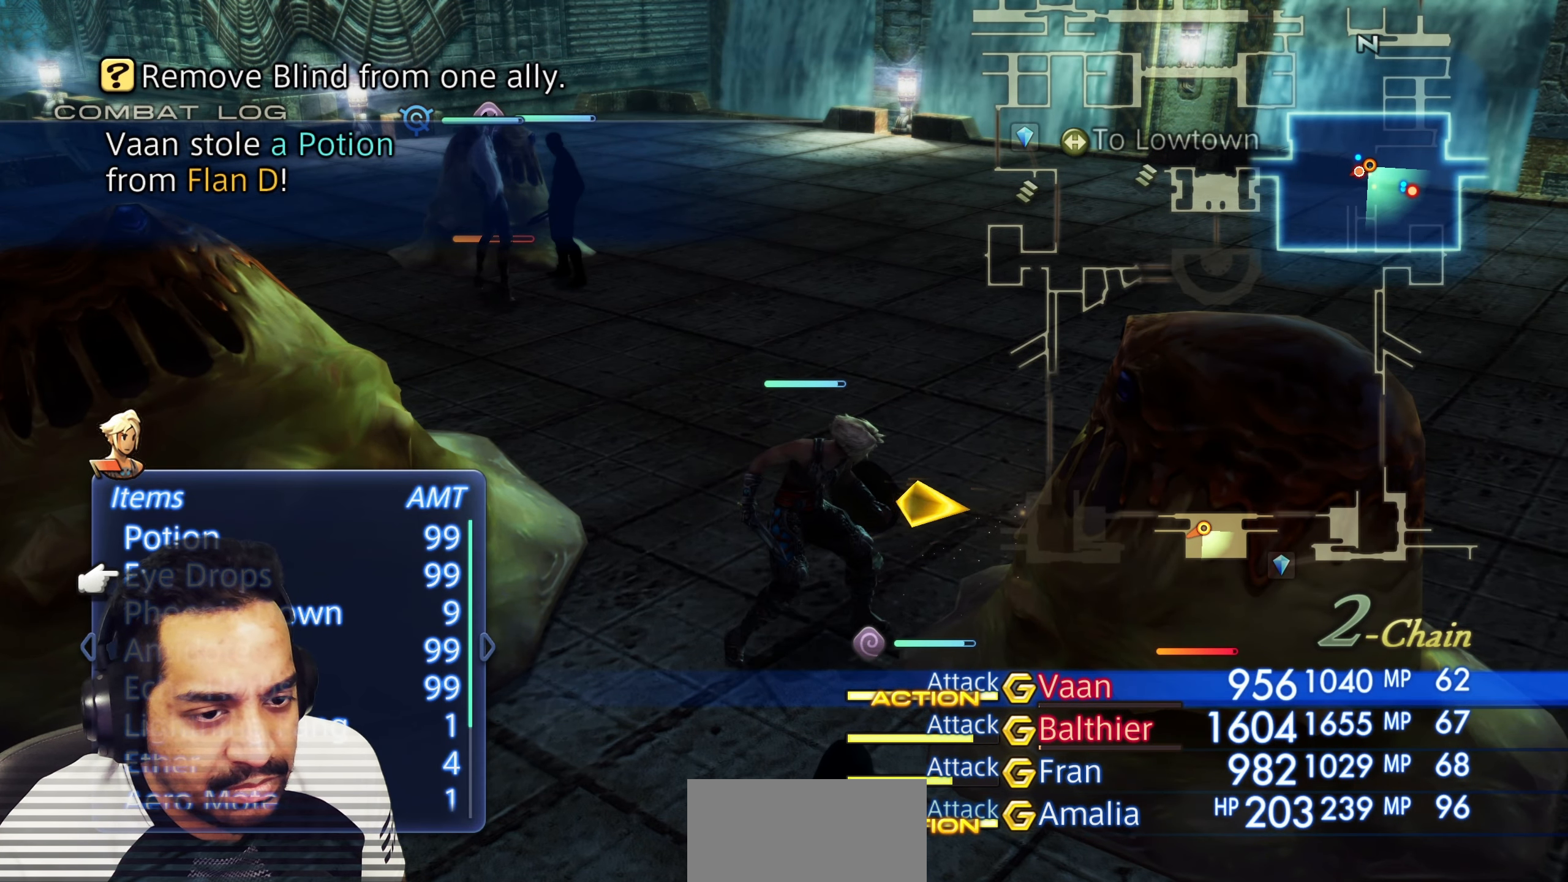
{"buttons": [], "left_stick": "center", "right_stick": "center", "events": [[100, "CROSS", "down"], [250, "CROSS", "up"]]}
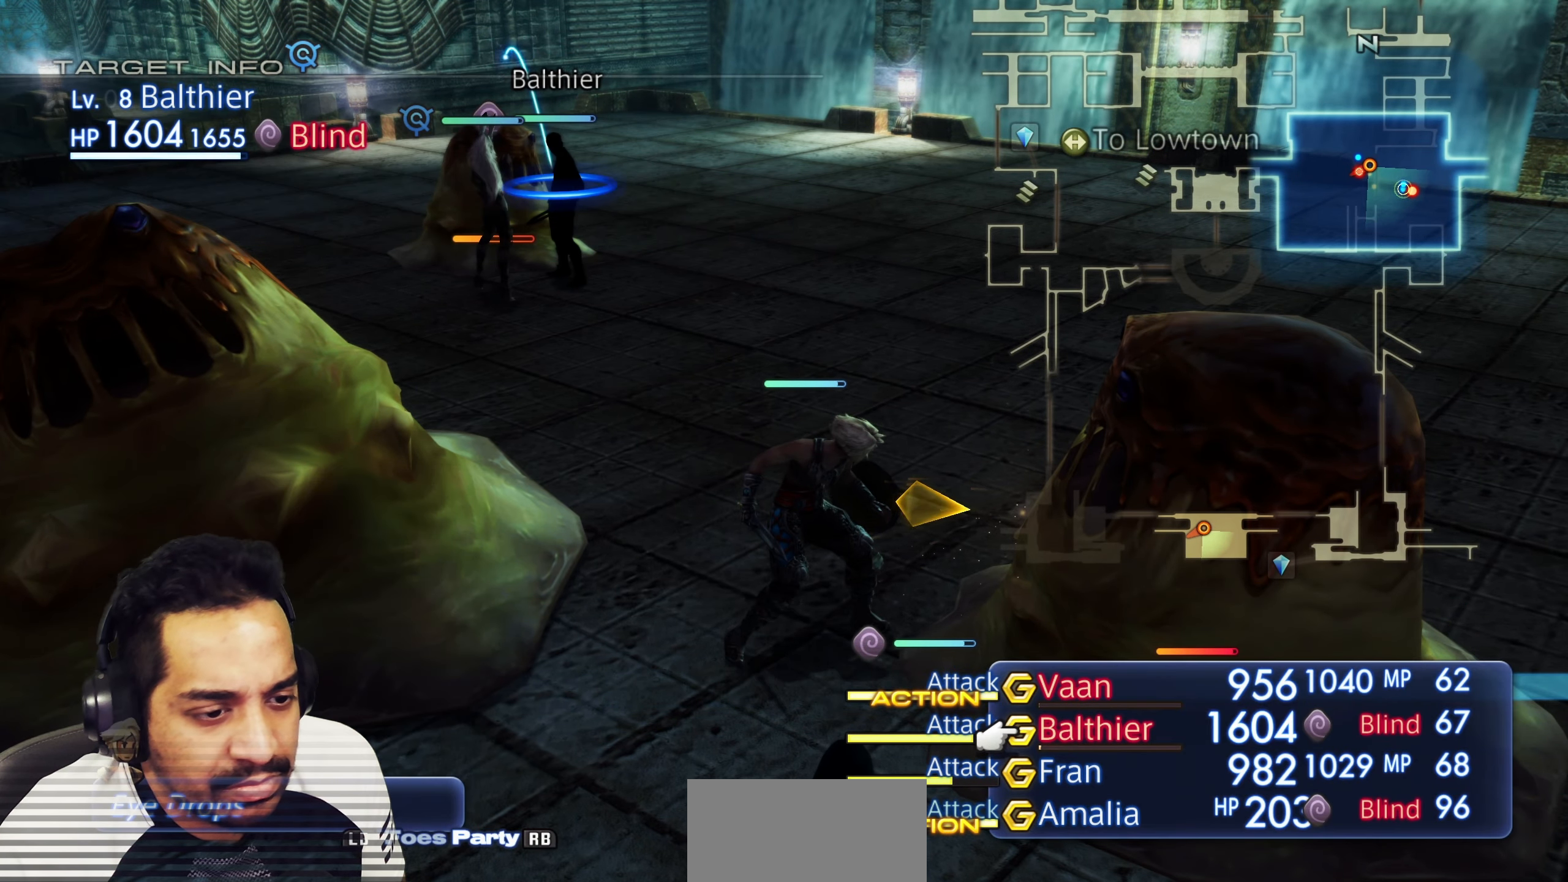
{"buttons": [], "left_stick": "center", "right_stick": "center", "events": []}
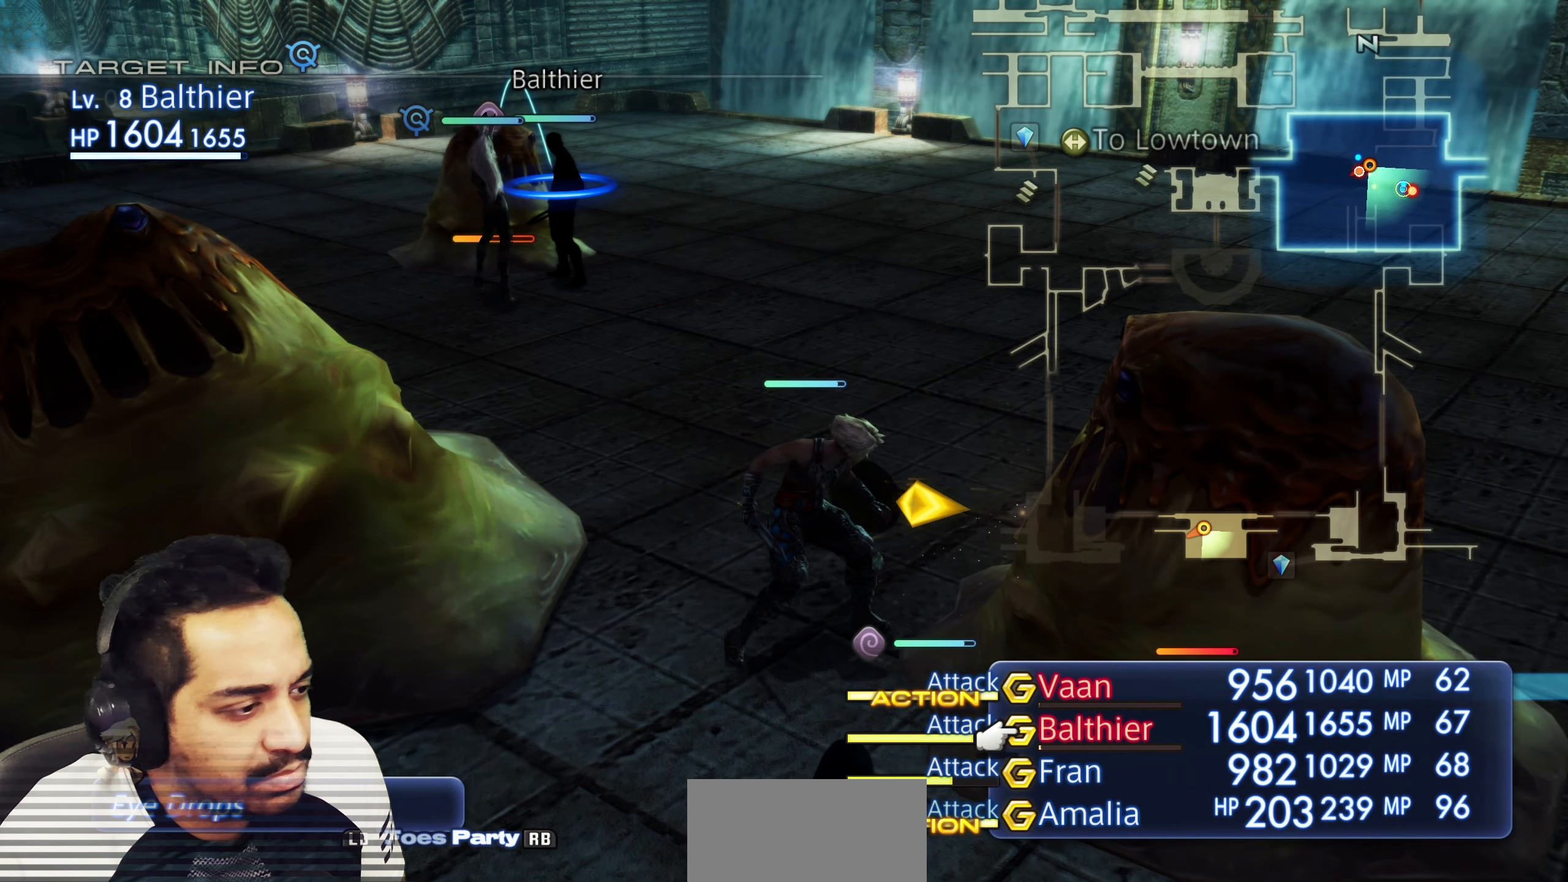
{"buttons": ["DPAD_UP"], "left_stick": "center", "right_stick": "center", "events": [[100, "DPAD_DOWN", "down"], [217, "DPAD_DOWN", "up"], [433, "DPAD_UP", "down"]]}
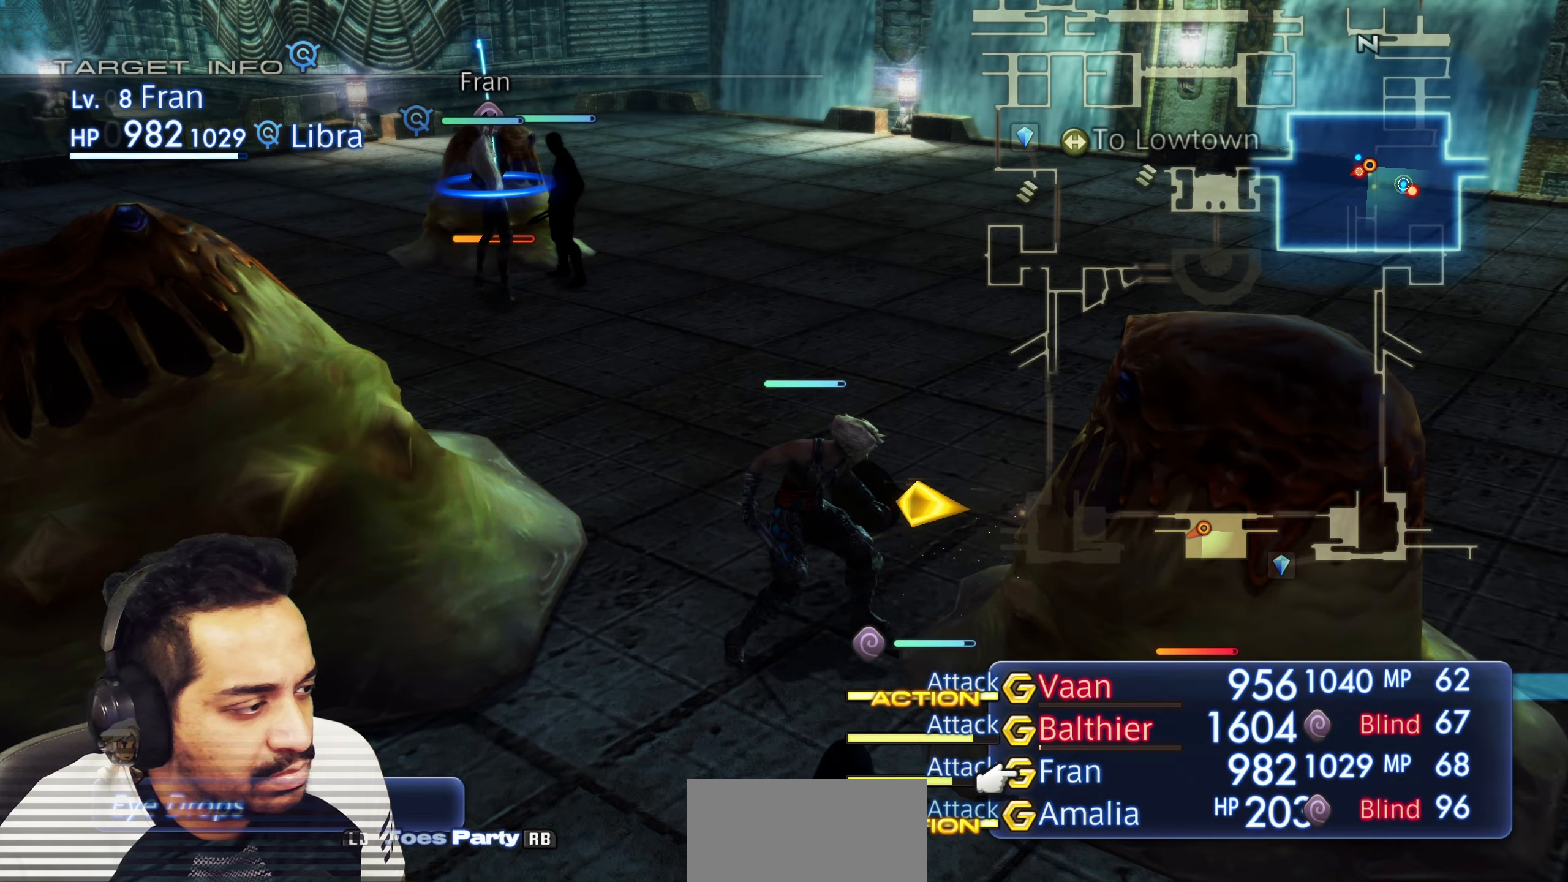
{"buttons": [], "left_stick": "center", "right_stick": "center", "events": [[67, "DPAD_UP", "up"], [167, "CROSS", "down"], [317, "CROSS", "up"]]}
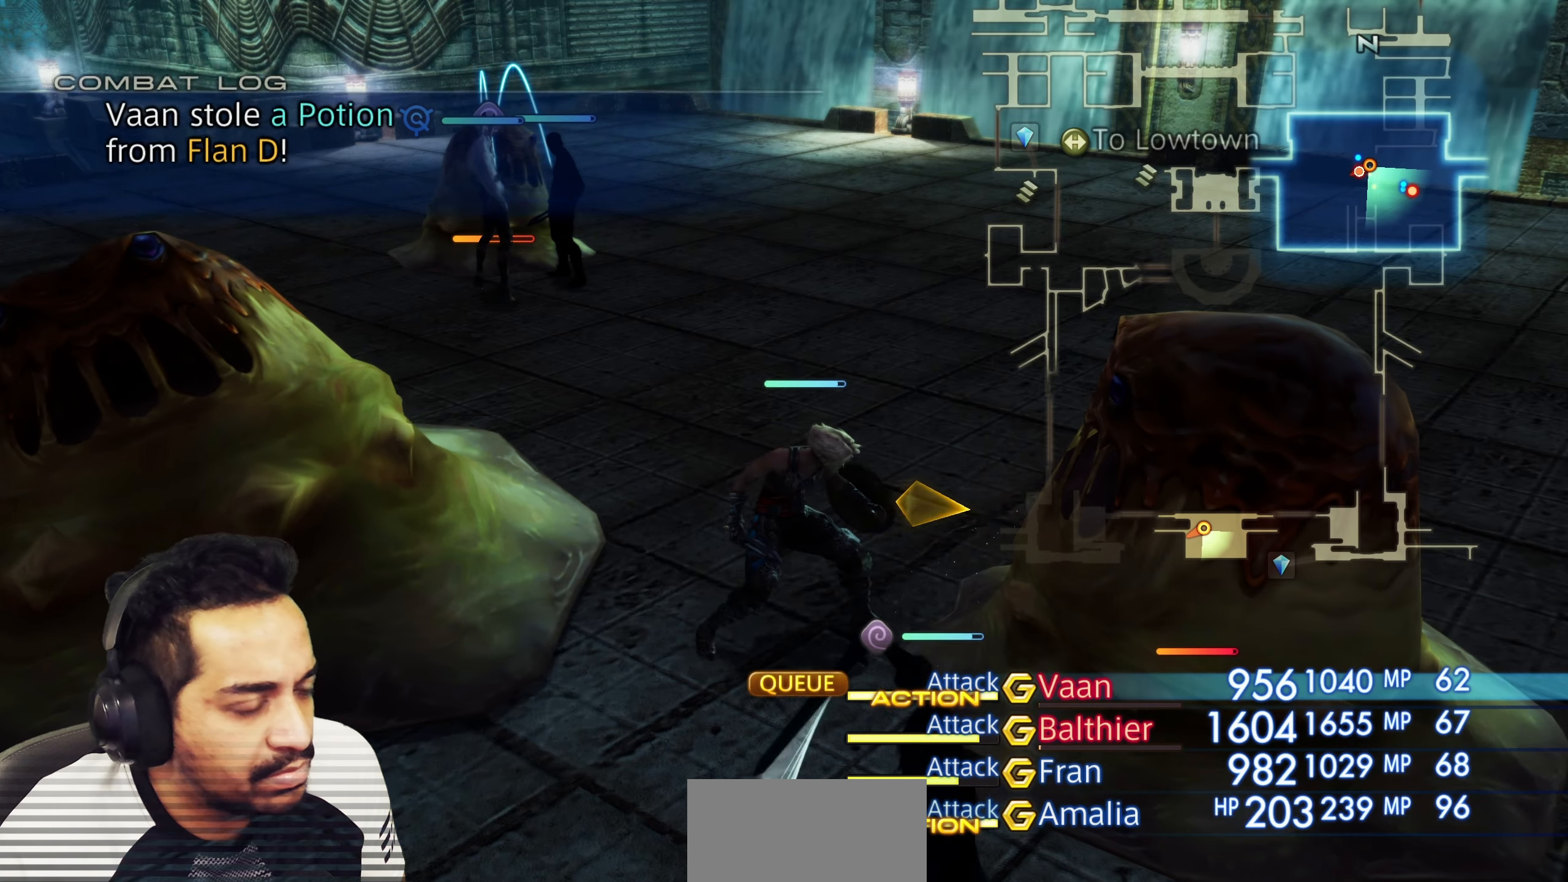
{"buttons": [], "left_stick": "center", "right_stick": "center", "events": []}
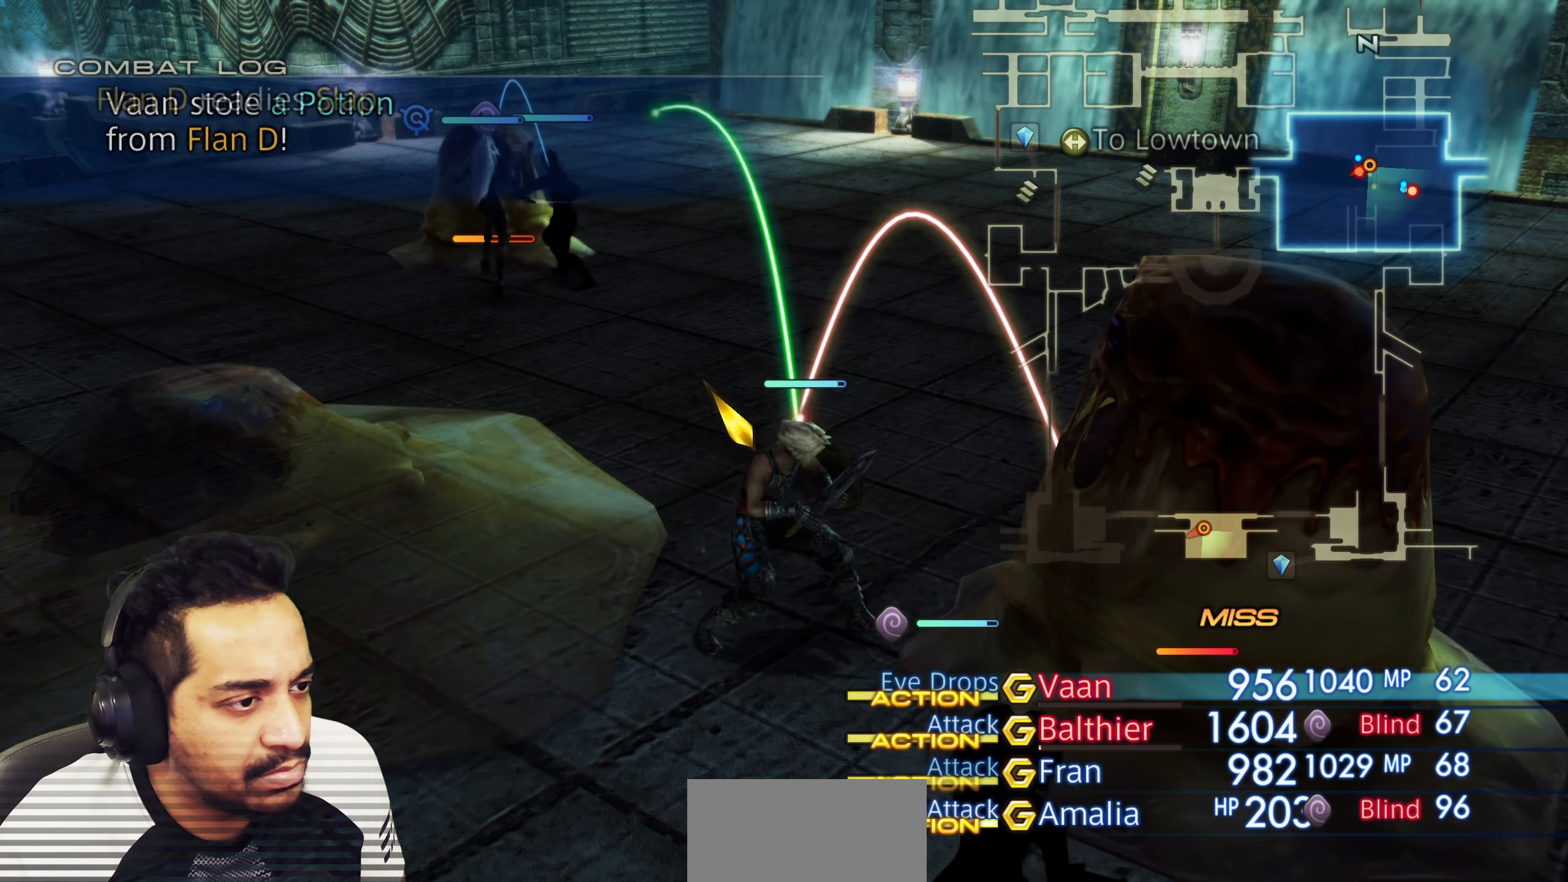
{"buttons": [], "left_stick": "center", "right_stick": "center", "events": []}
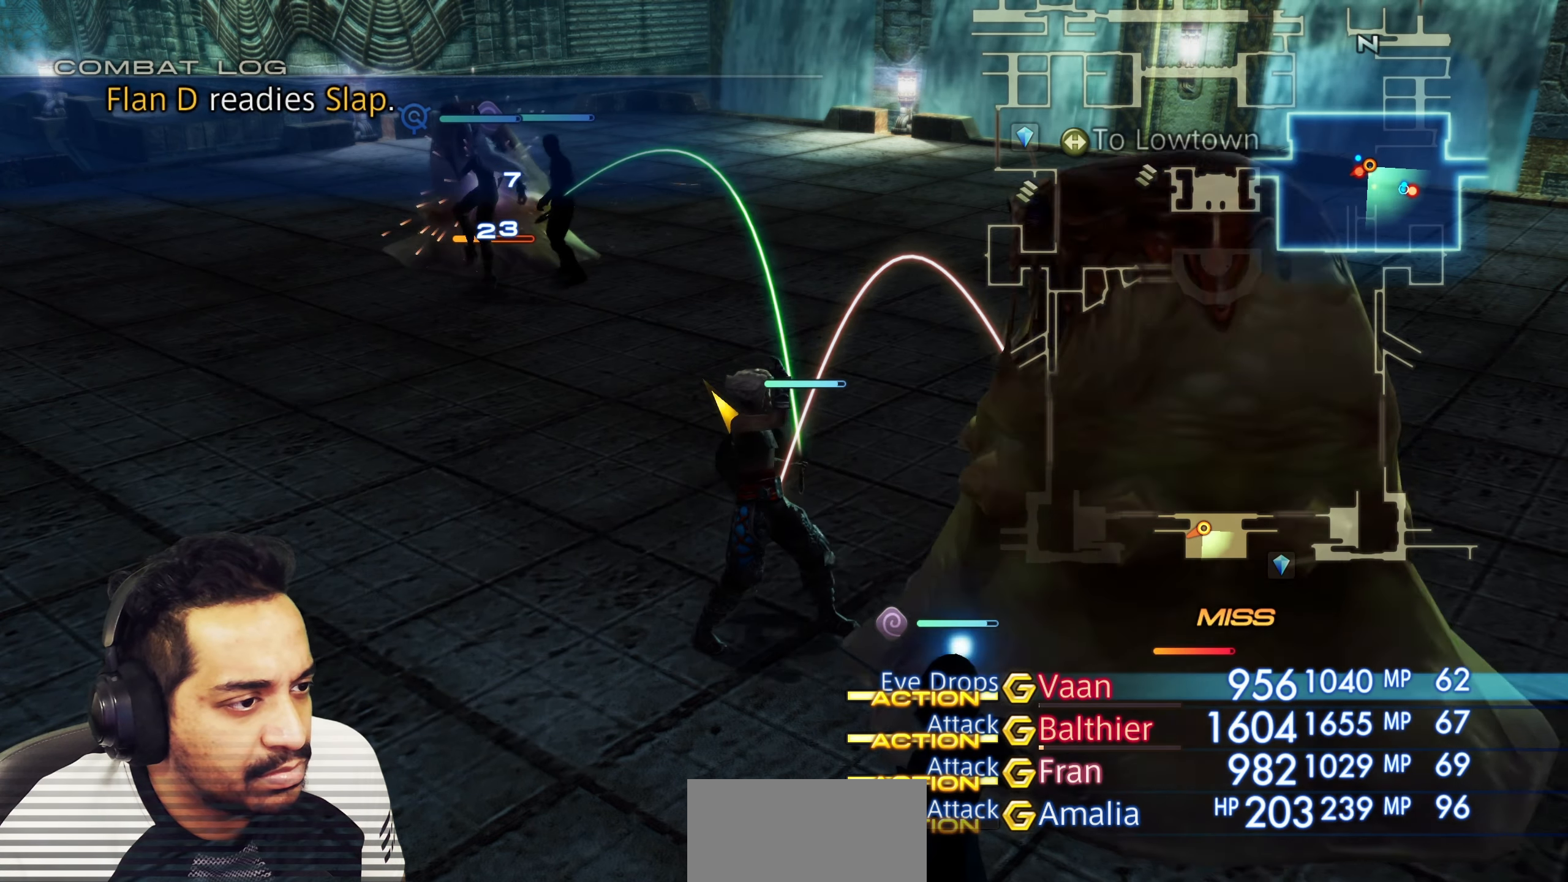
{"buttons": [], "left_stick": "center", "right_stick": "center", "events": [[367, "CROSS", "down"], [500, "CROSS", "up"]]}